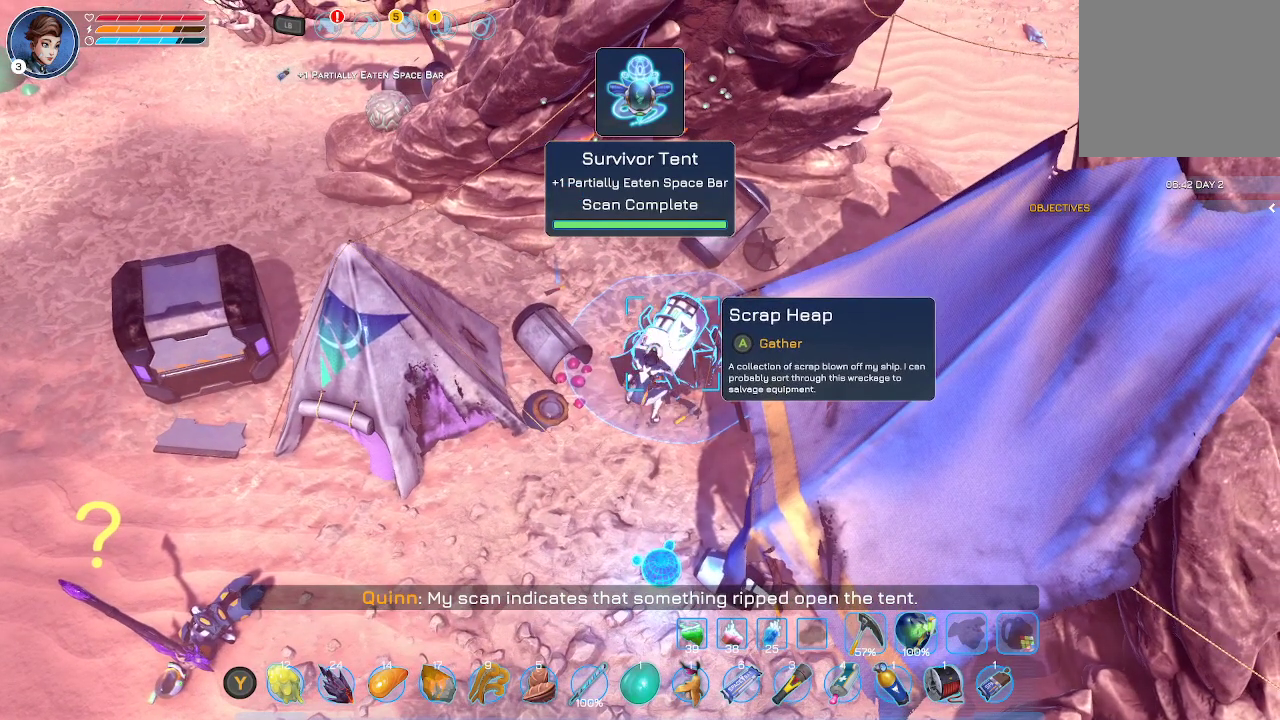
Gameplay with a controller (Xbox layout); each line is a JSON object with the inputs held at the frame after it. "events" lists button and stick changes between this image and that frame as [ms after this image, input, new state], when the widget could be followed in between.
{"buttons": [], "left_stick": "center", "right_stick": "center", "events": []}
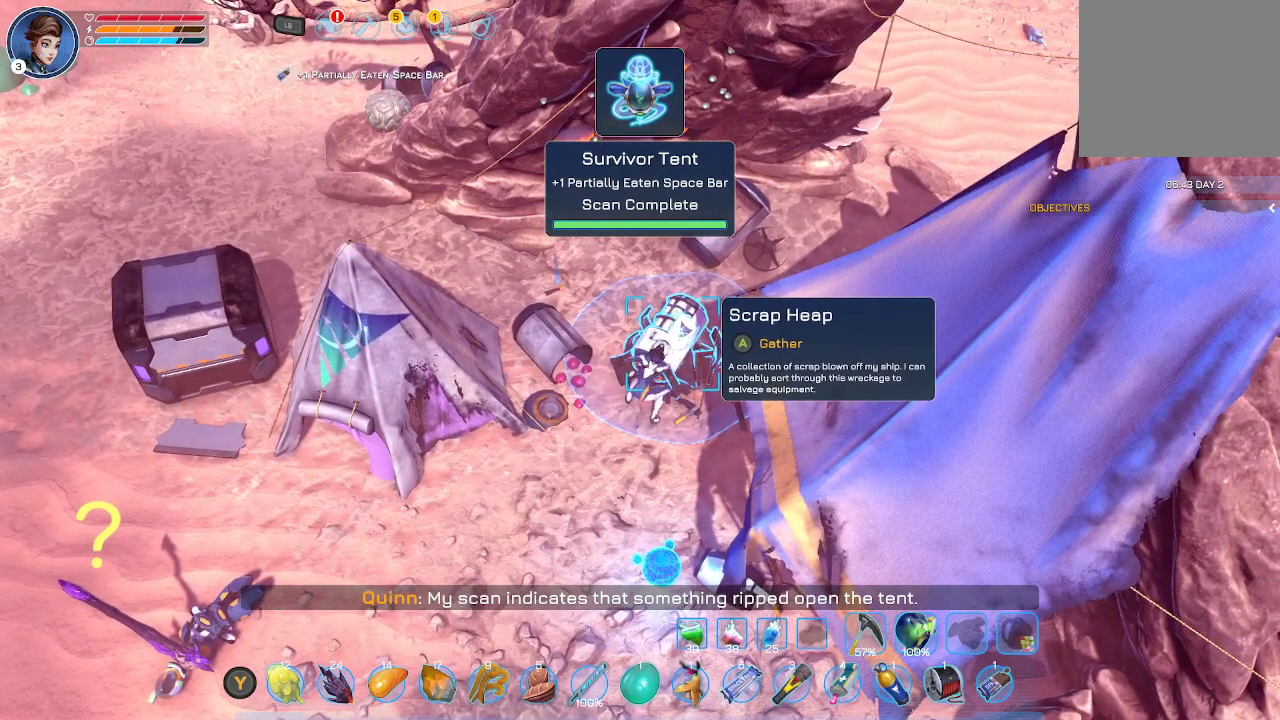
{"buttons": [], "left_stick": "center", "right_stick": "center", "events": []}
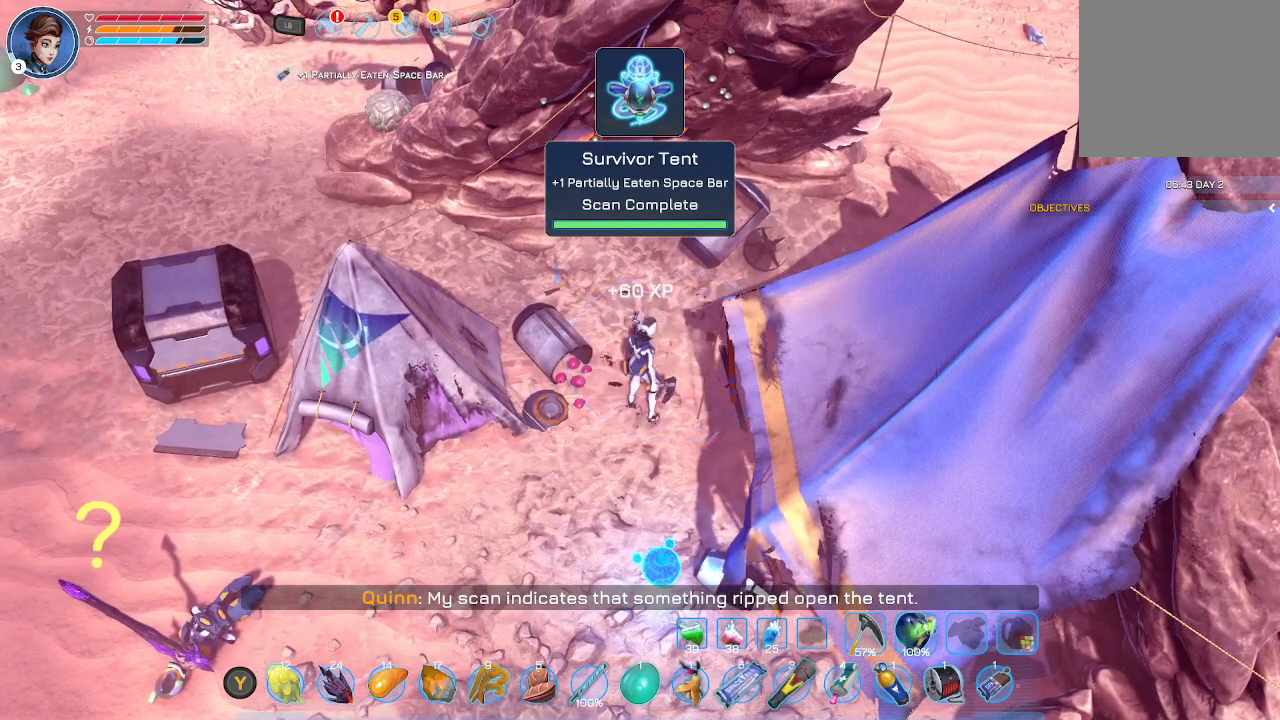
{"buttons": [], "left_stick": "down", "right_stick": "center", "events": [[367, "left_stick", "down"]]}
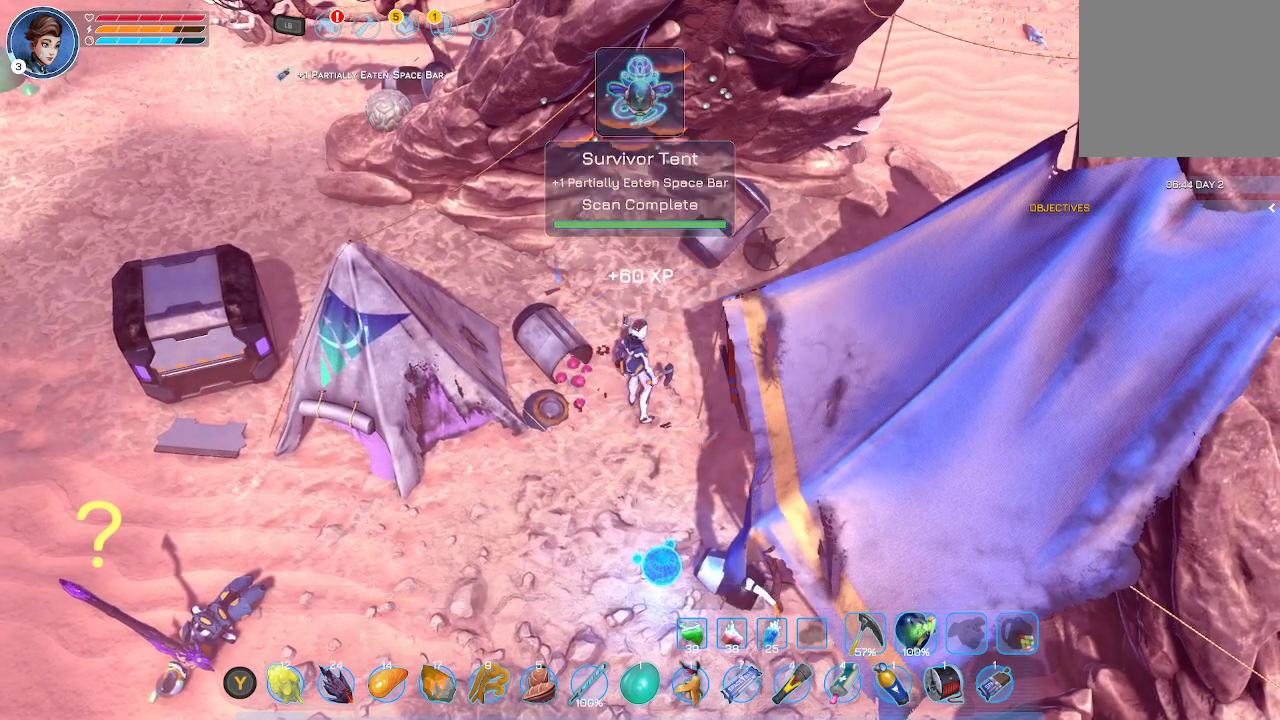
{"buttons": [], "left_stick": "down", "right_stick": "center", "events": []}
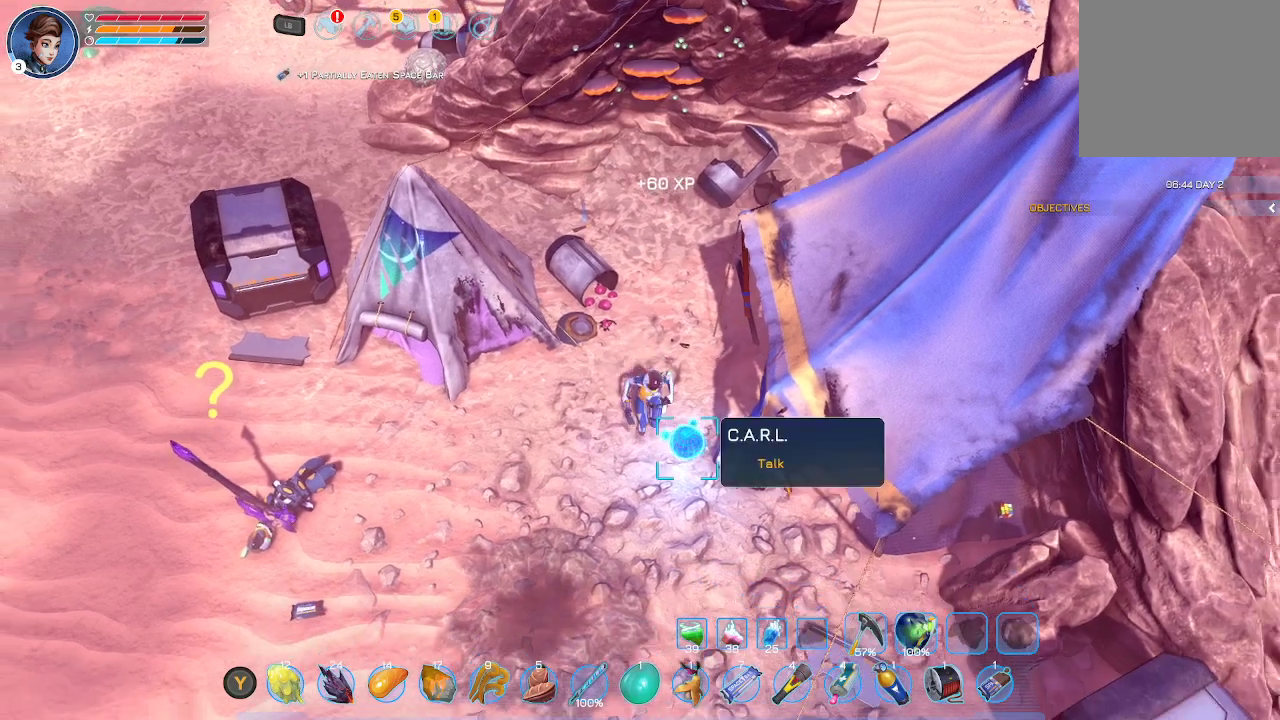
{"buttons": [], "left_stick": "center", "right_stick": "center", "events": [[400, "left_stick", "center"]]}
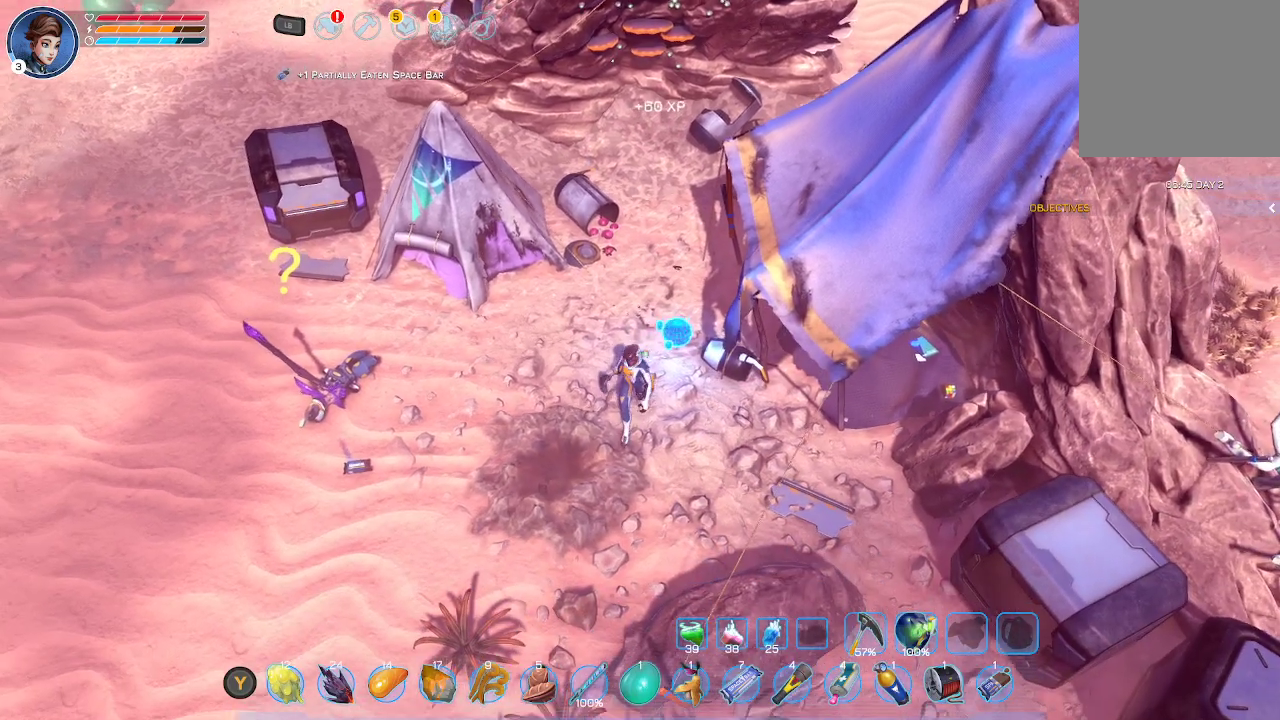
{"buttons": [], "left_stick": "left", "right_stick": "center", "events": [[233, "left_stick", "left"]]}
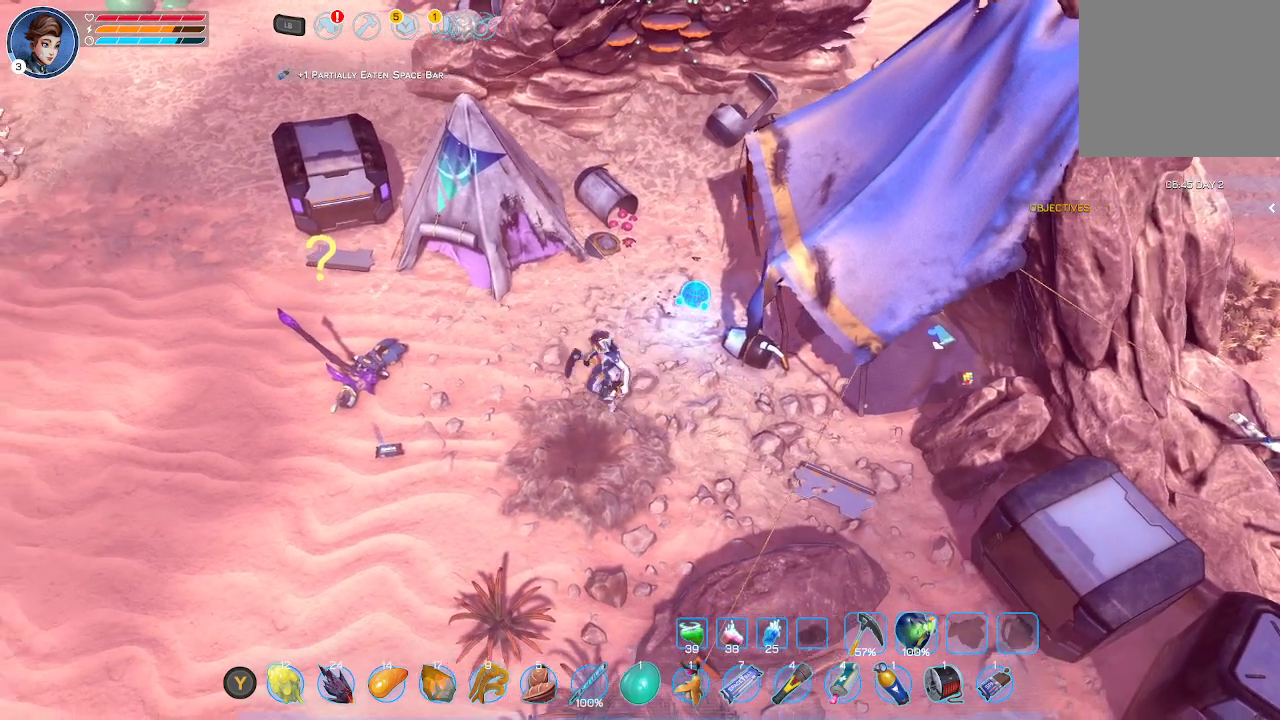
{"buttons": [], "left_stick": "left", "right_stick": "center", "events": []}
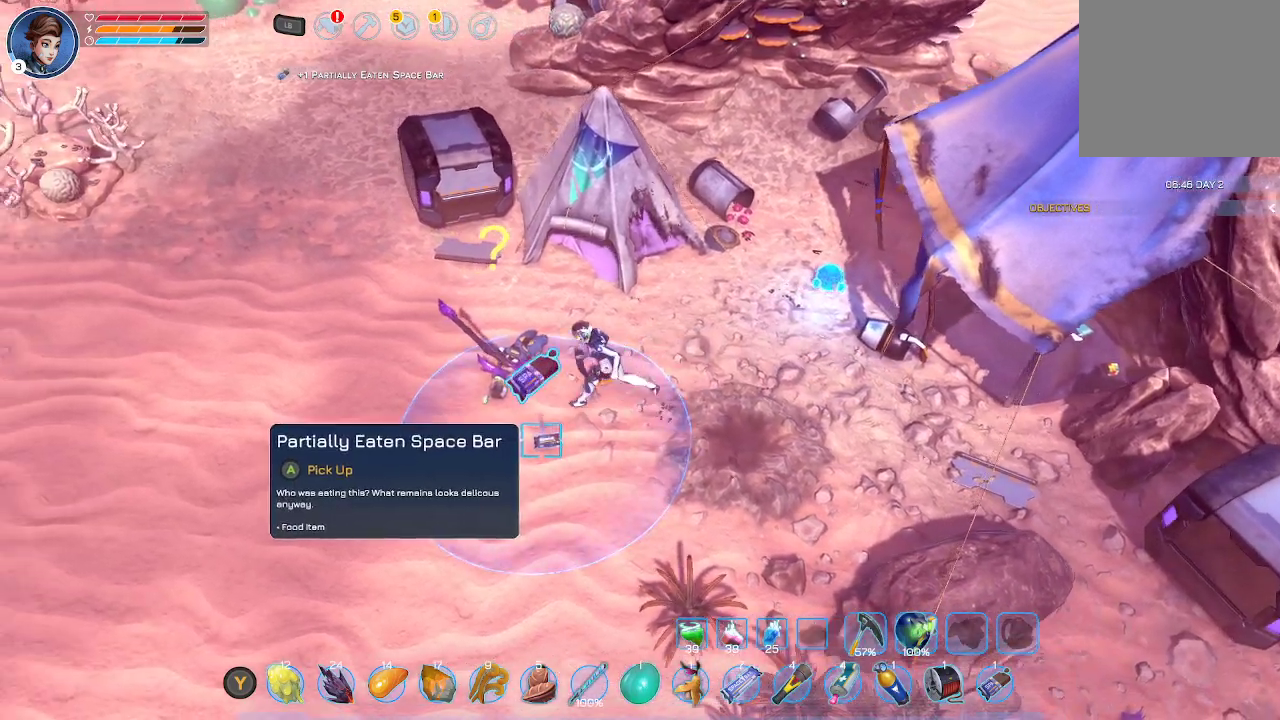
{"buttons": [], "left_stick": "center", "right_stick": "center", "events": [[33, "left_stick", "up-left"], [133, "left_stick", "center"]]}
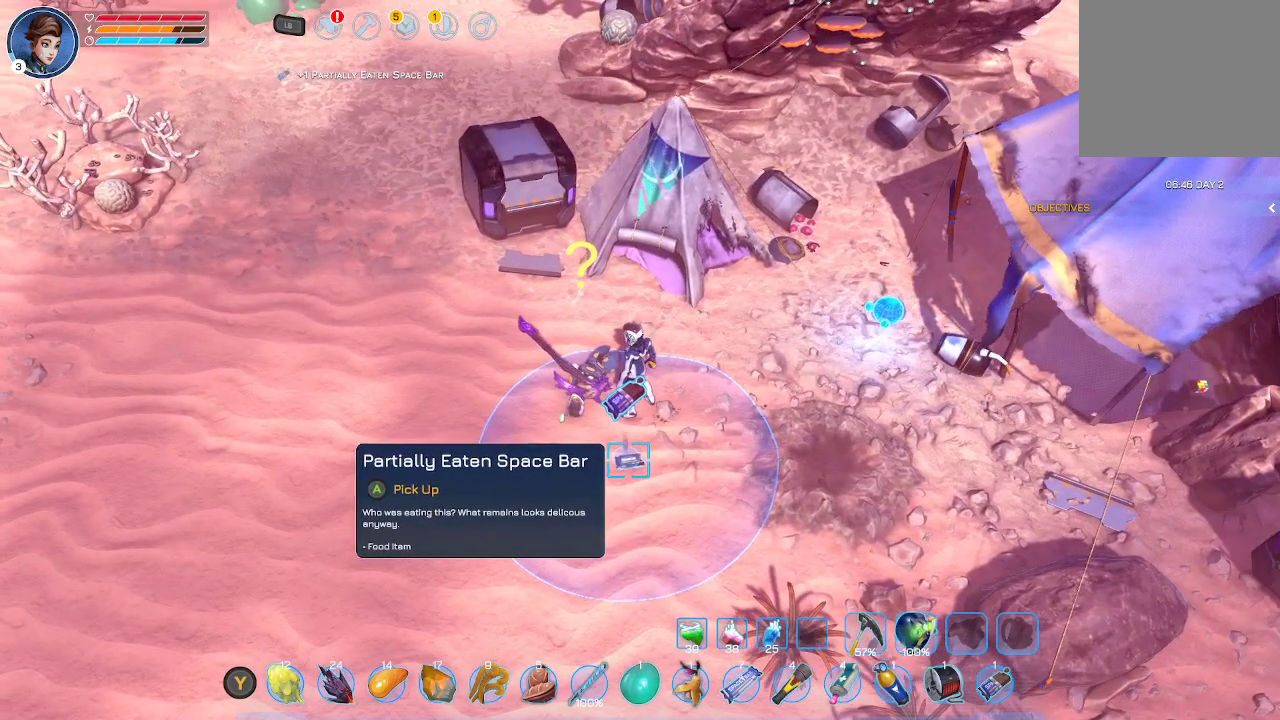
{"buttons": [], "left_stick": "center", "right_stick": "center", "events": [[33, "X", "down"], [367, "X", "up"]]}
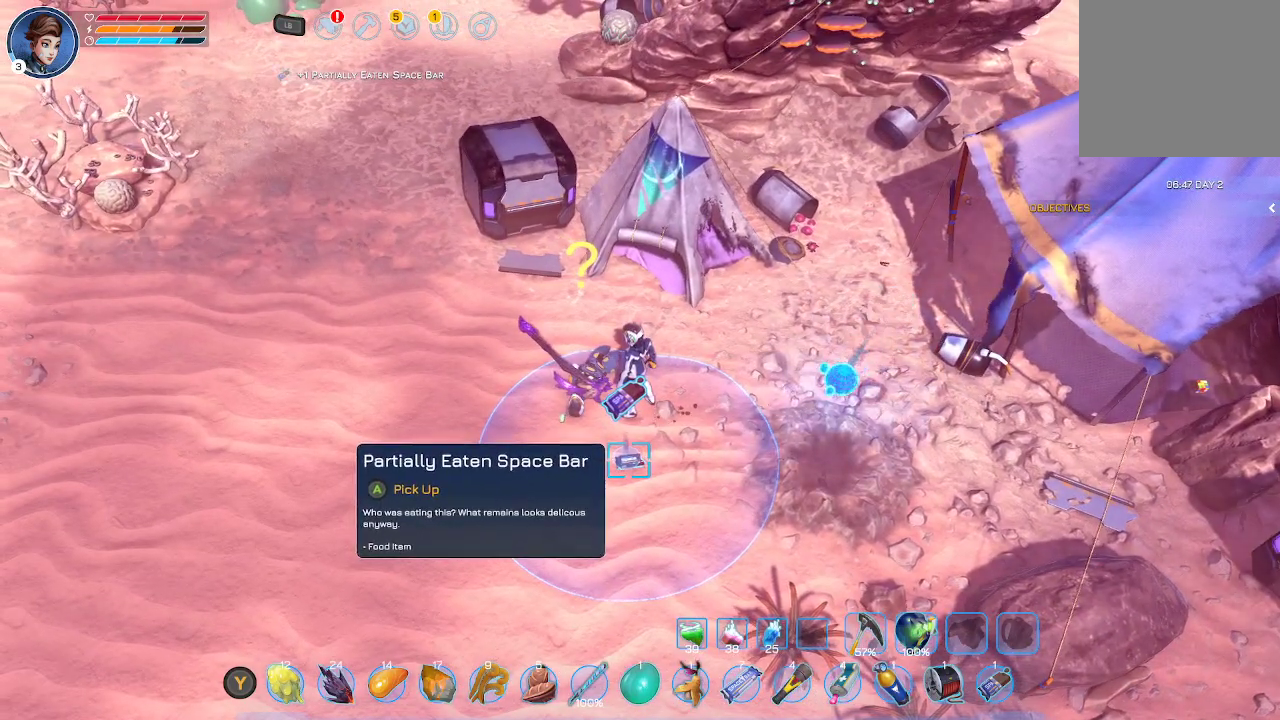
{"buttons": [], "left_stick": "center", "right_stick": "center", "events": [[33, "A", "down"], [67, "A", "up"]]}
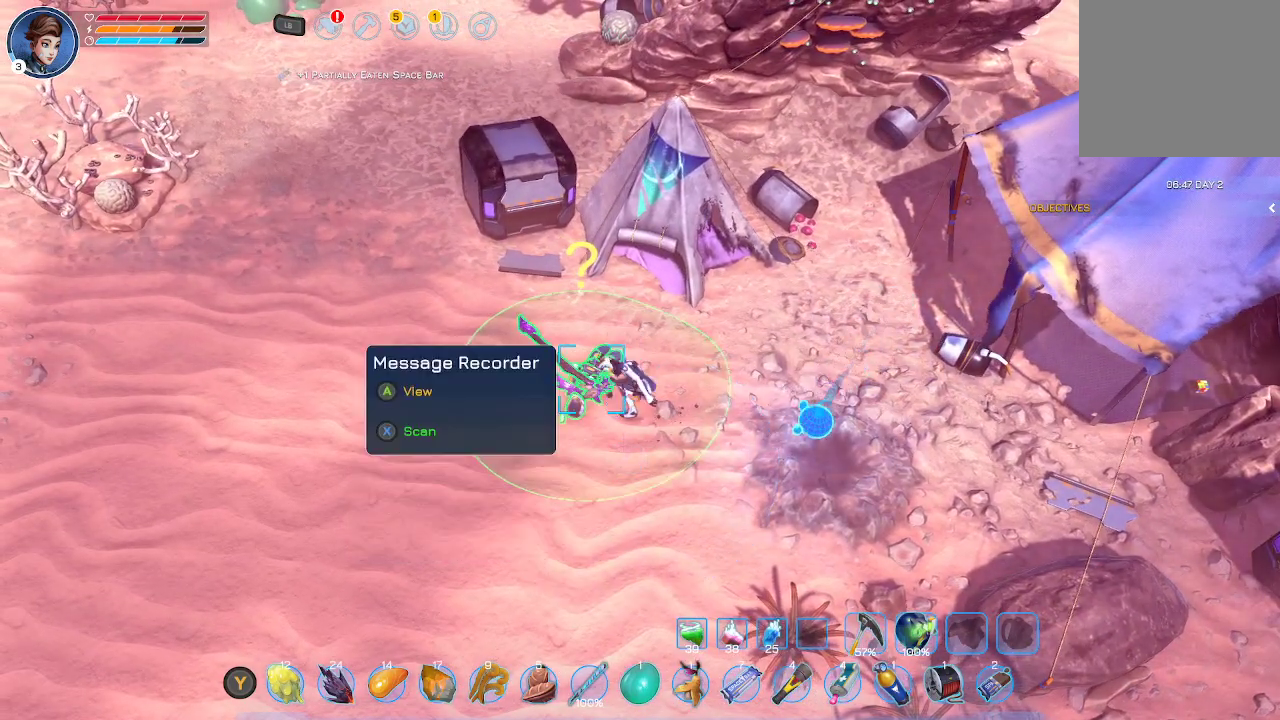
{"buttons": ["X"], "left_stick": "center", "right_stick": "center", "events": [[500, "X", "down"]]}
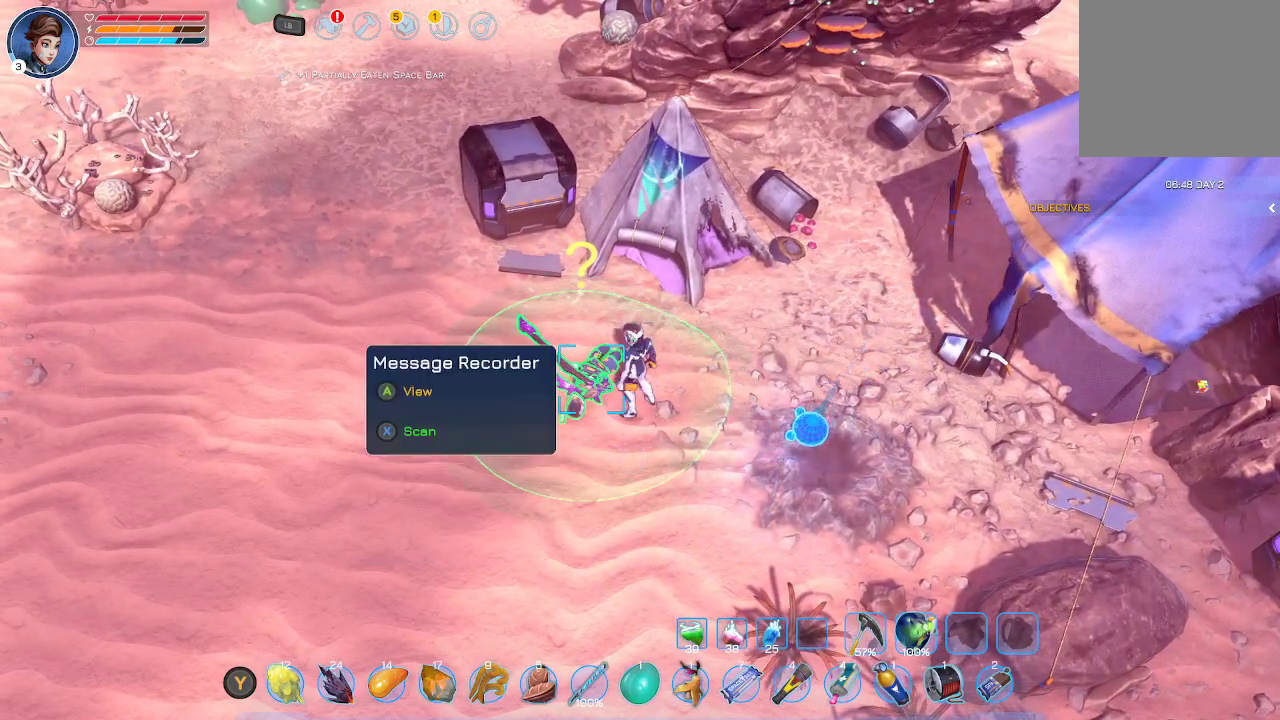
{"buttons": ["X"], "left_stick": "center", "right_stick": "center", "events": []}
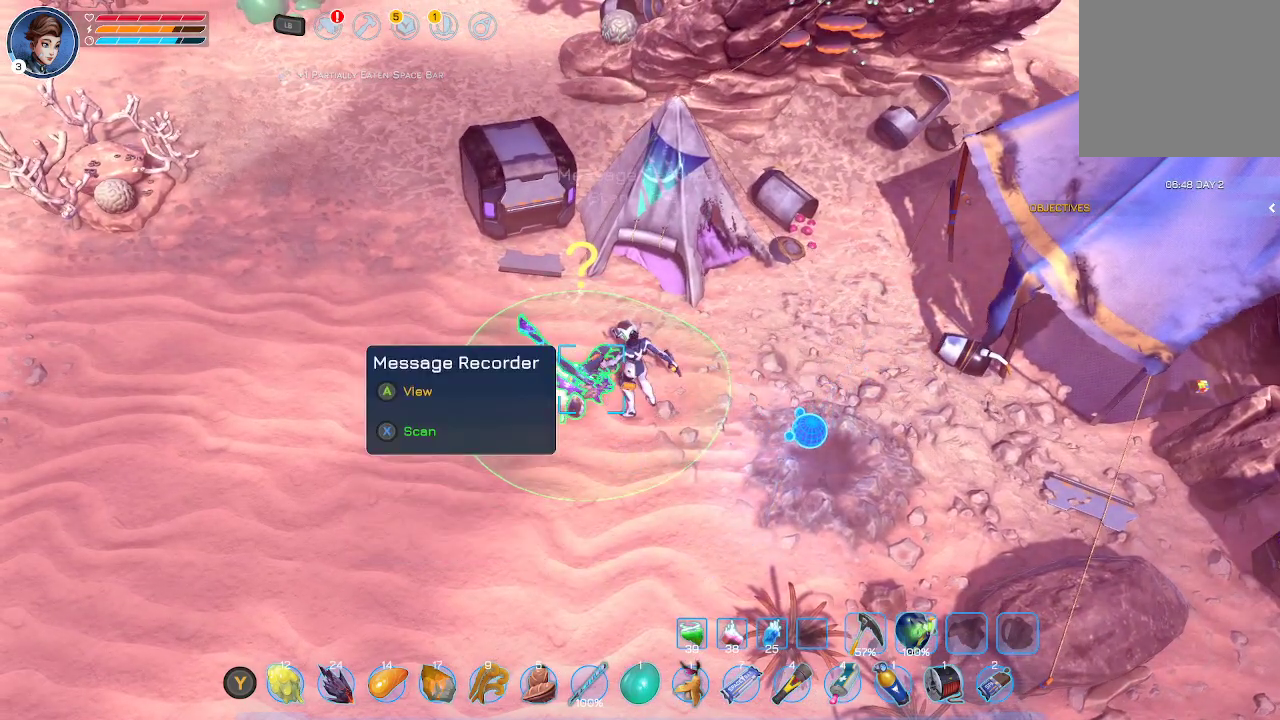
{"buttons": ["X"], "left_stick": "center", "right_stick": "center", "events": []}
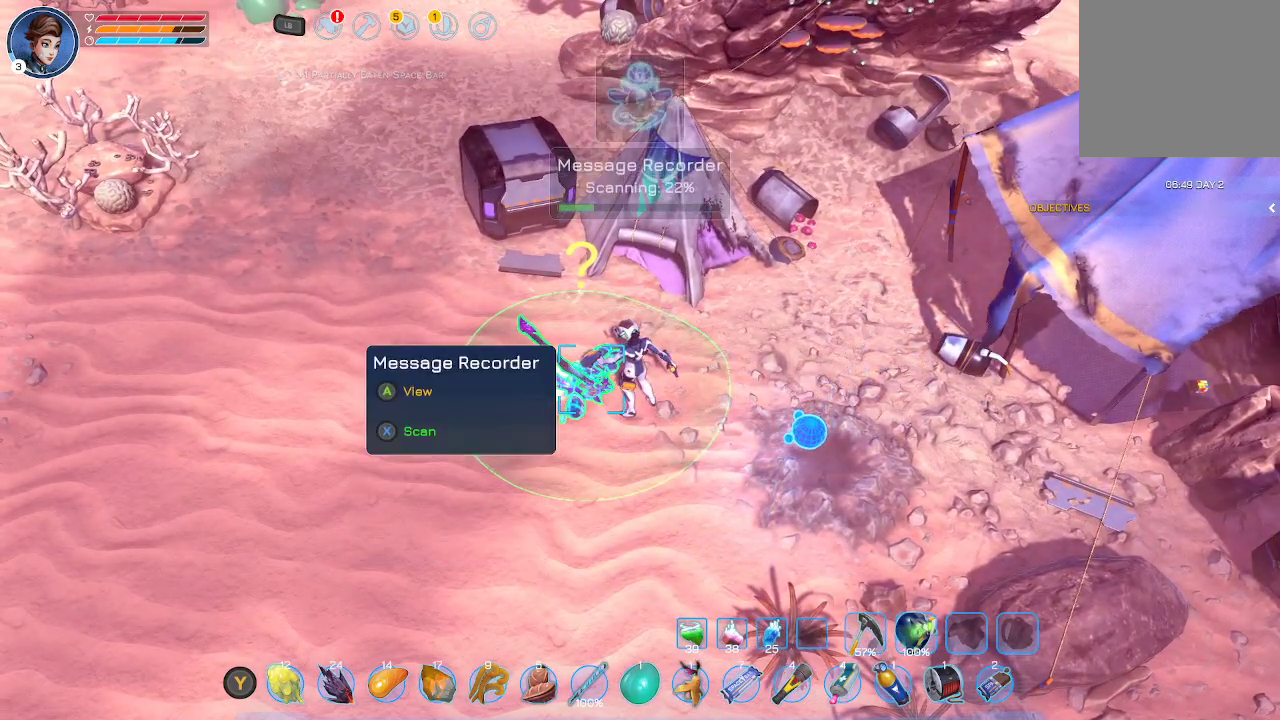
{"buttons": ["X"], "left_stick": "center", "right_stick": "center", "events": []}
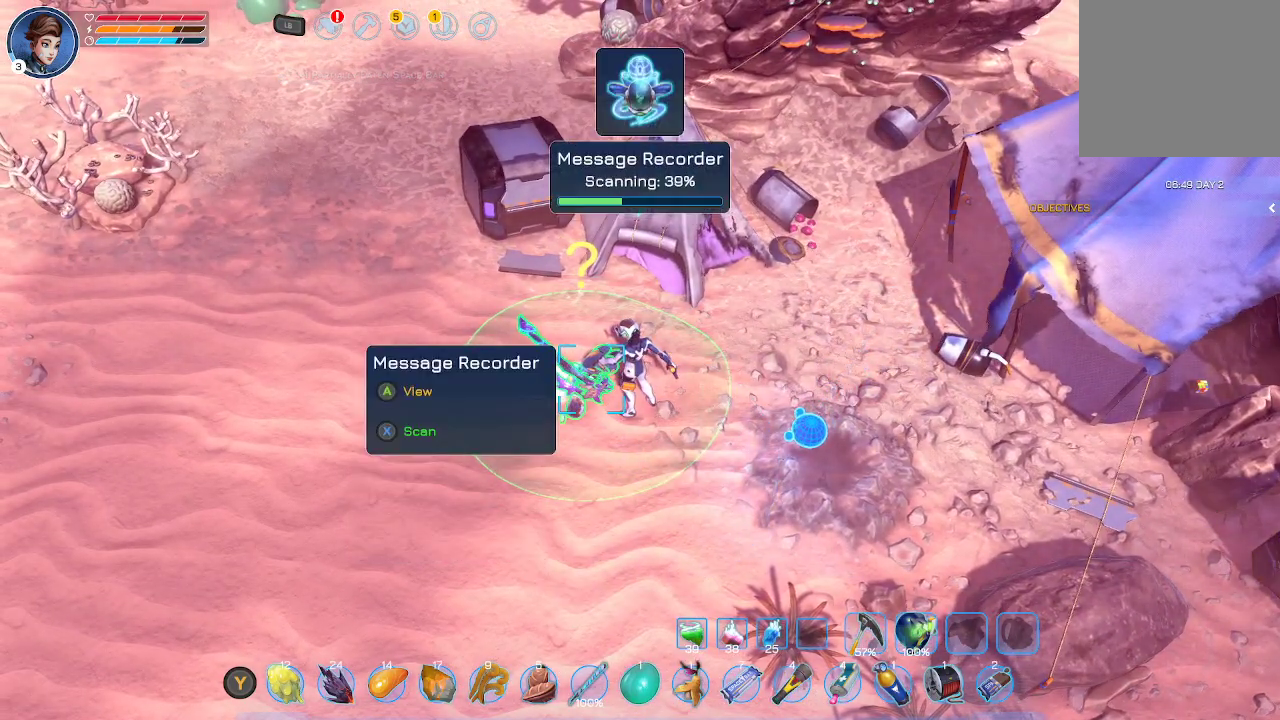
{"buttons": ["X"], "left_stick": "center", "right_stick": "center", "events": []}
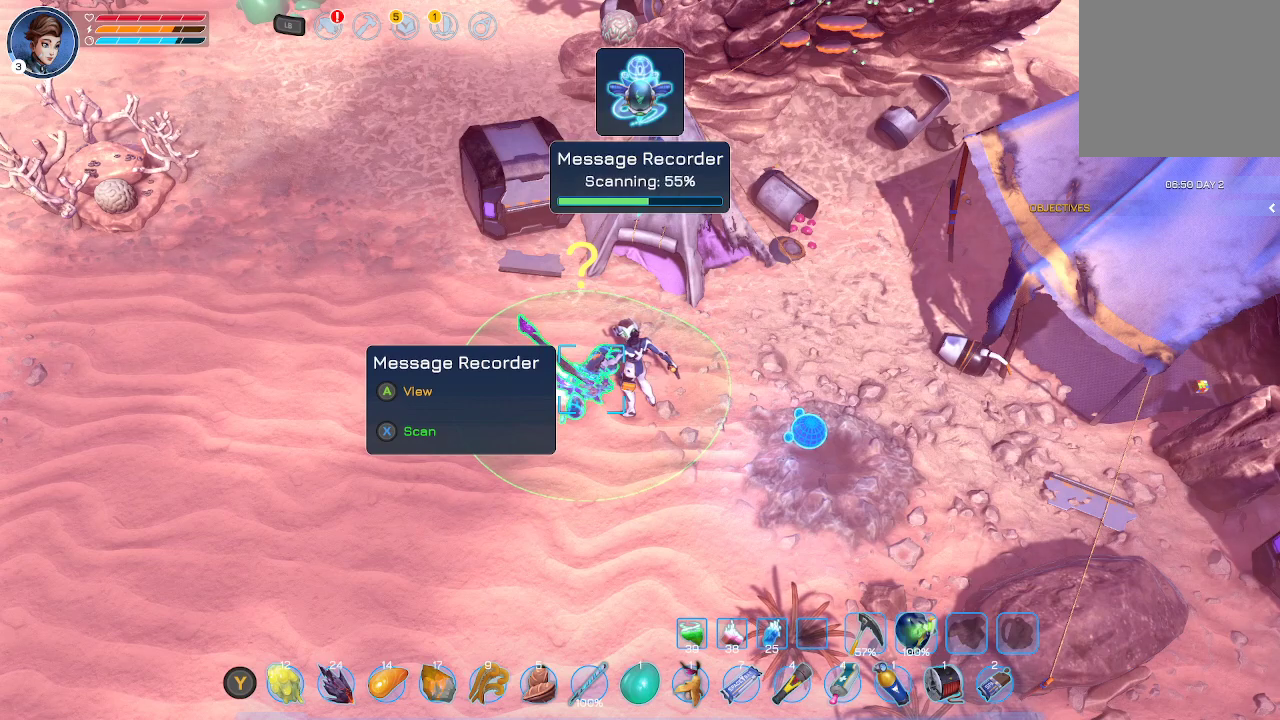
{"buttons": ["X"], "left_stick": "center", "right_stick": "center", "events": []}
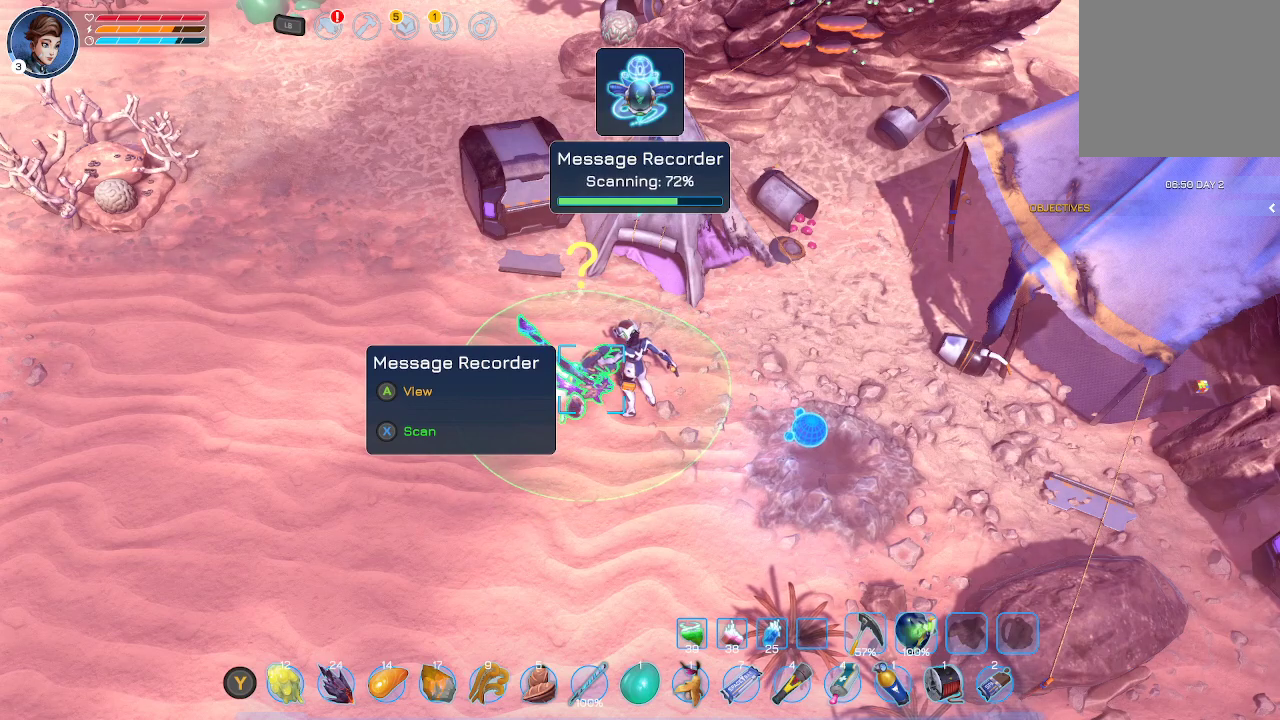
{"buttons": ["X"], "left_stick": "center", "right_stick": "center", "events": []}
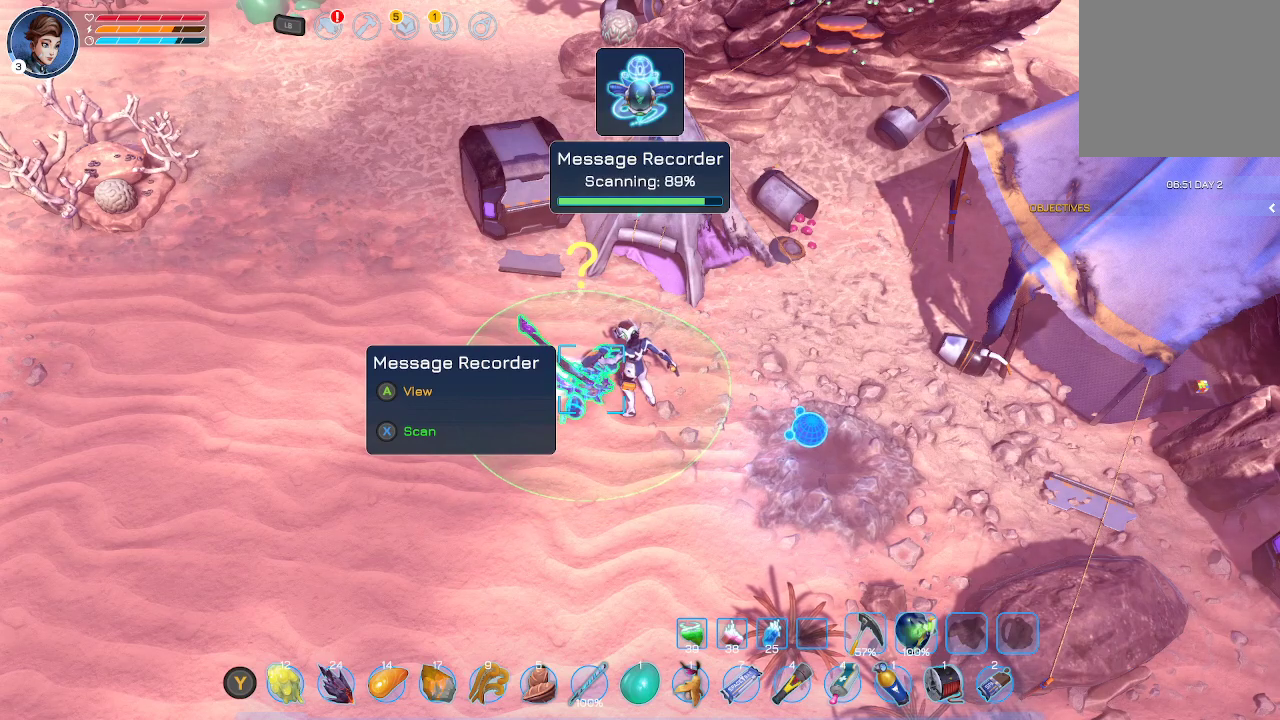
{"buttons": ["X"], "left_stick": "center", "right_stick": "center", "events": []}
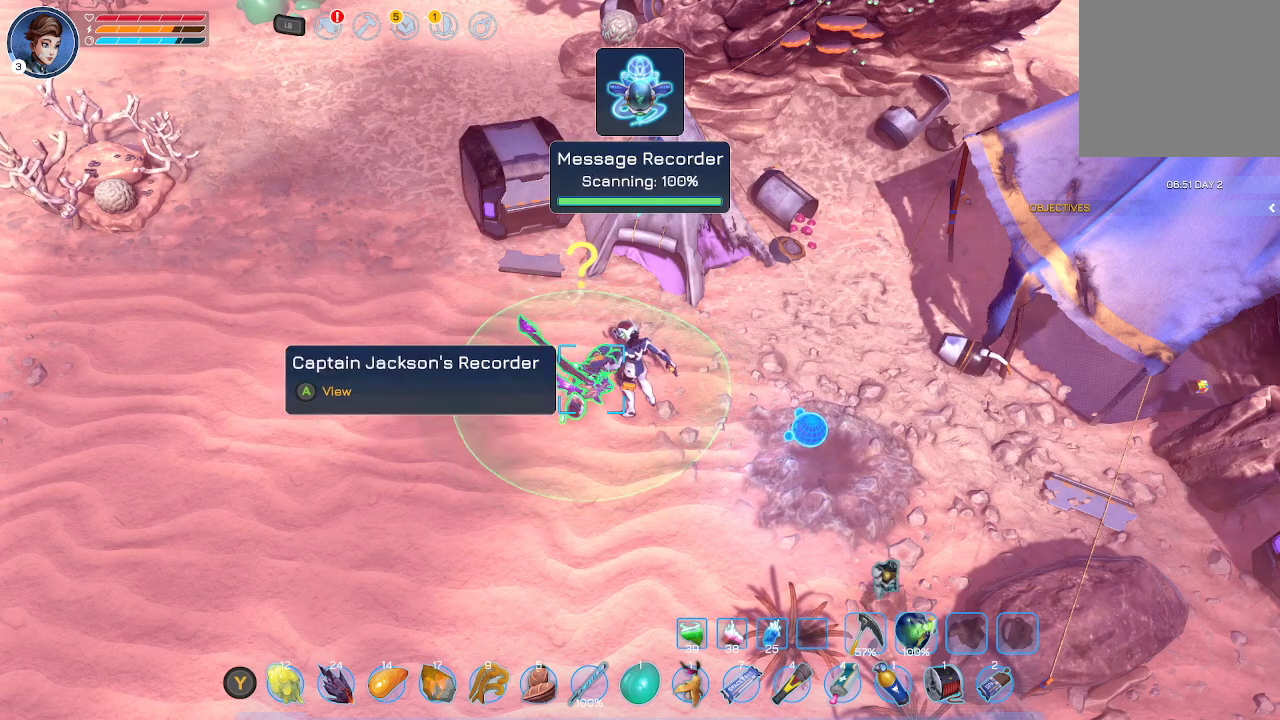
{"buttons": ["A"], "left_stick": "center", "right_stick": "center", "events": [[167, "X", "up"], [467, "A", "down"]]}
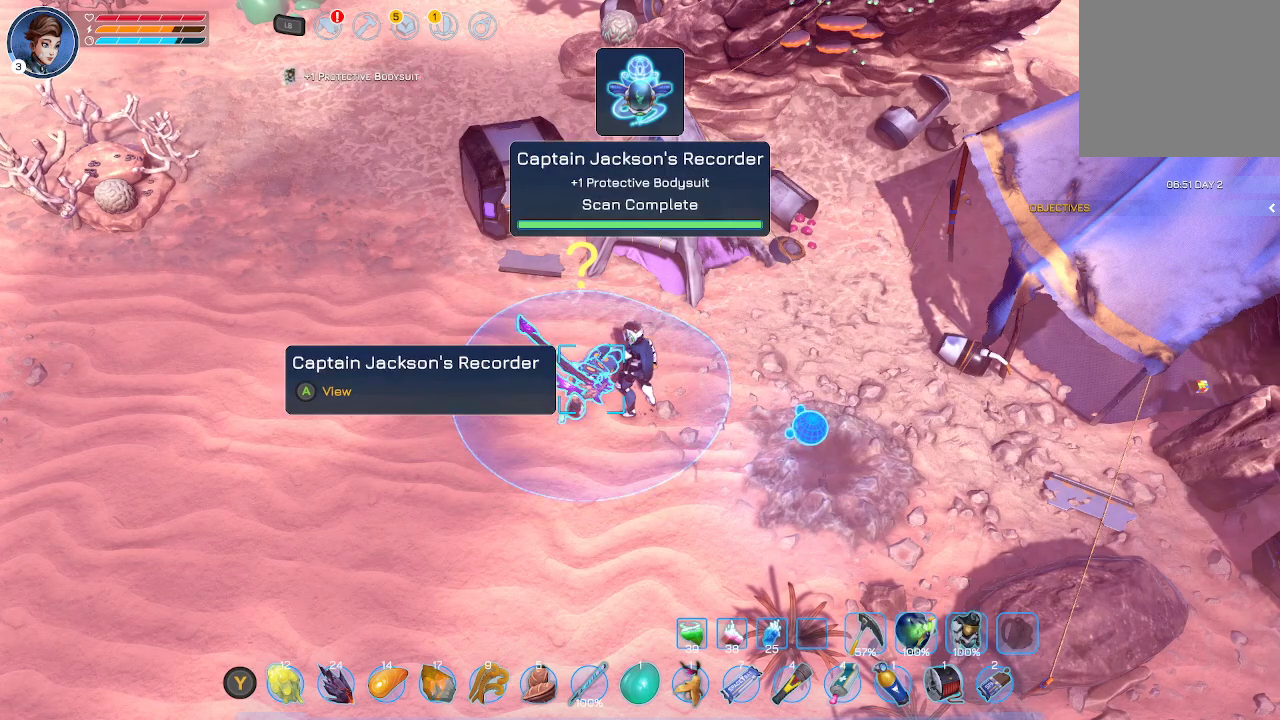
{"buttons": [], "left_stick": "center", "right_stick": "center", "events": [[67, "A", "up"]]}
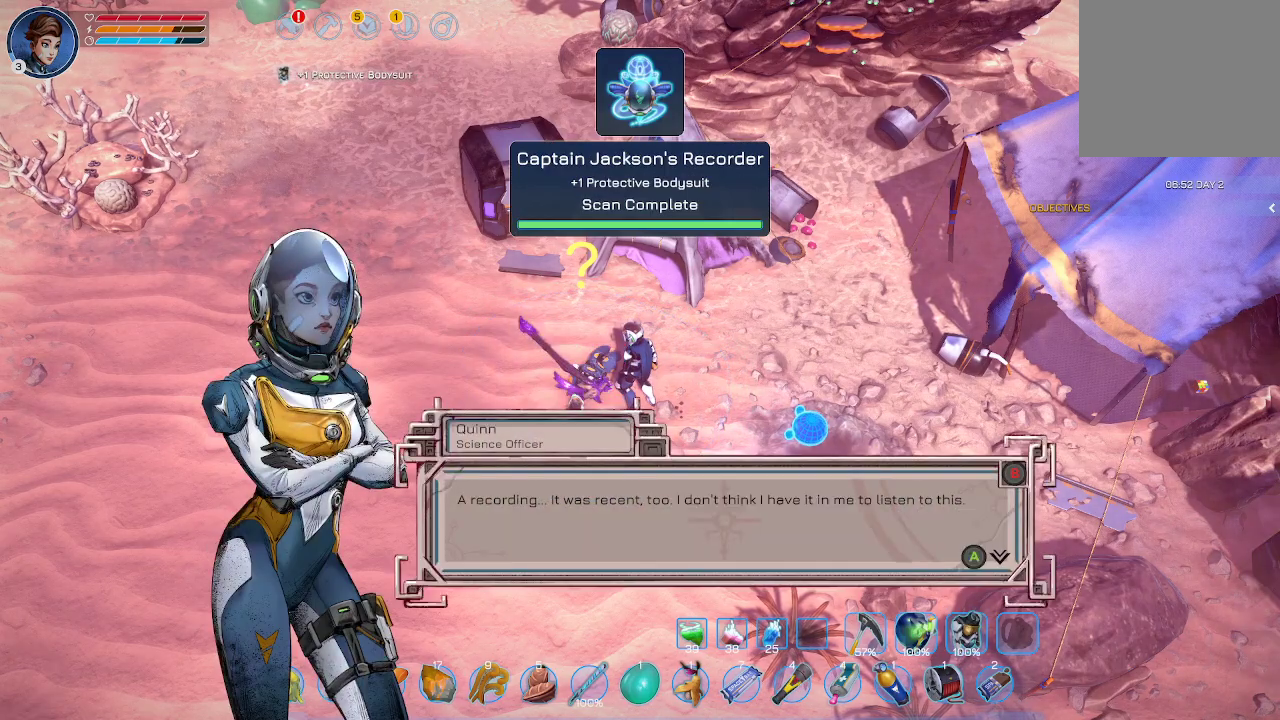
{"buttons": [], "left_stick": "center", "right_stick": "center", "events": []}
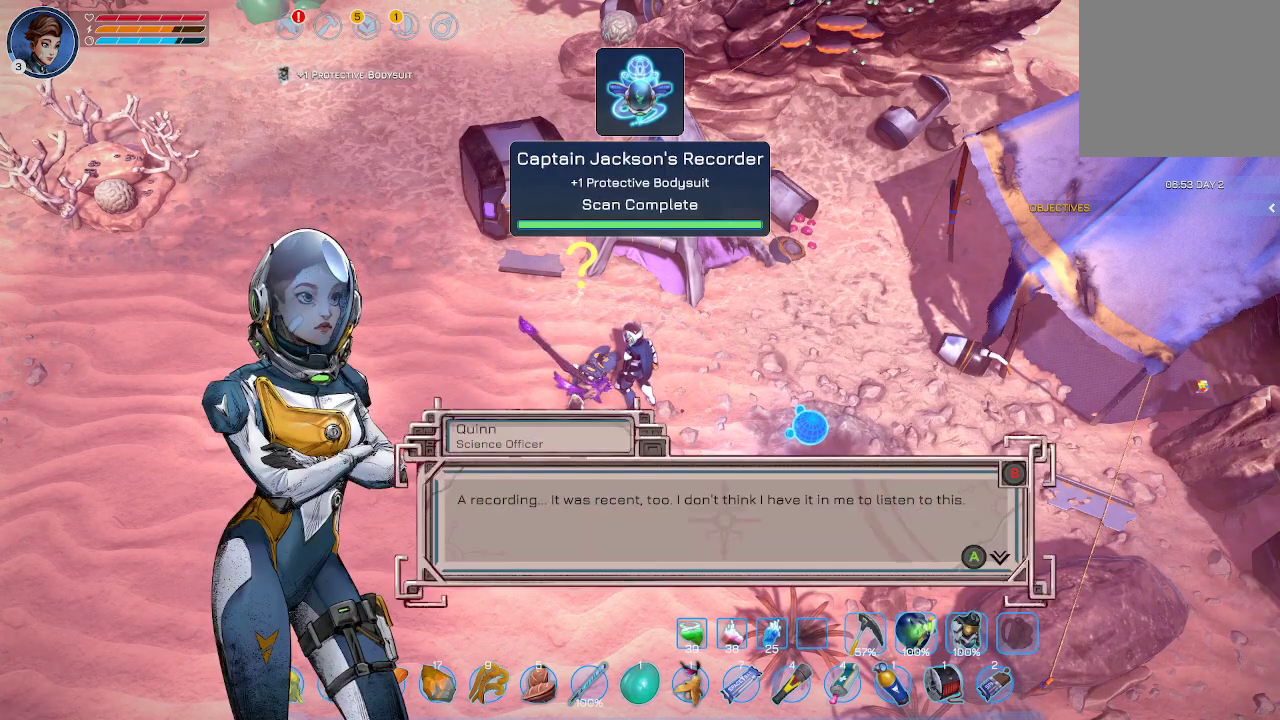
{"buttons": [], "left_stick": "center", "right_stick": "center", "events": []}
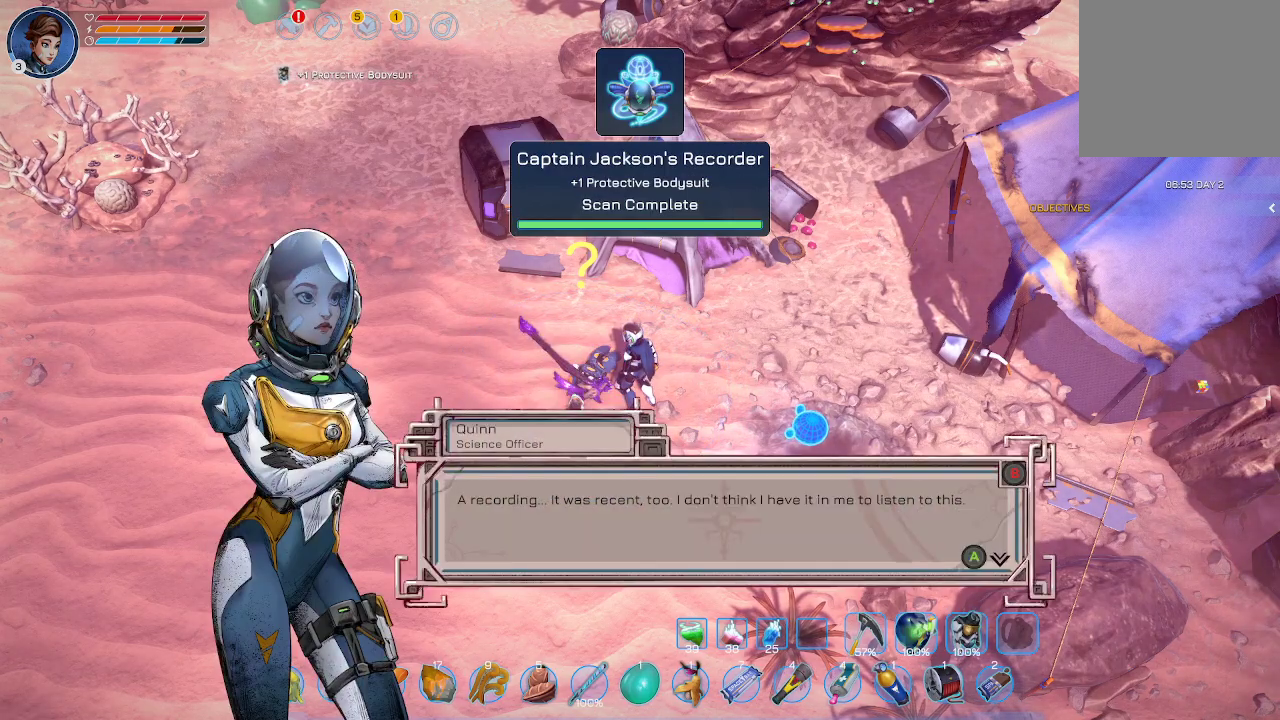
{"buttons": [], "left_stick": "center", "right_stick": "center", "events": []}
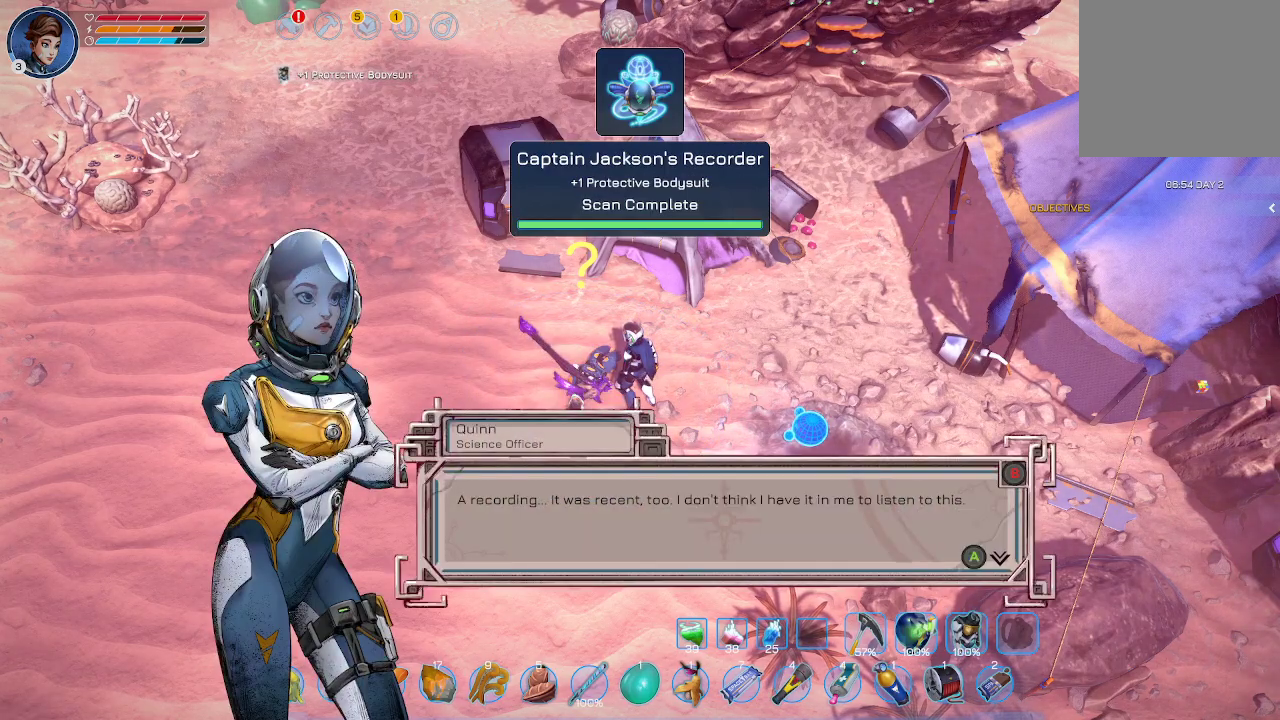
{"buttons": [], "left_stick": "center", "right_stick": "center", "events": []}
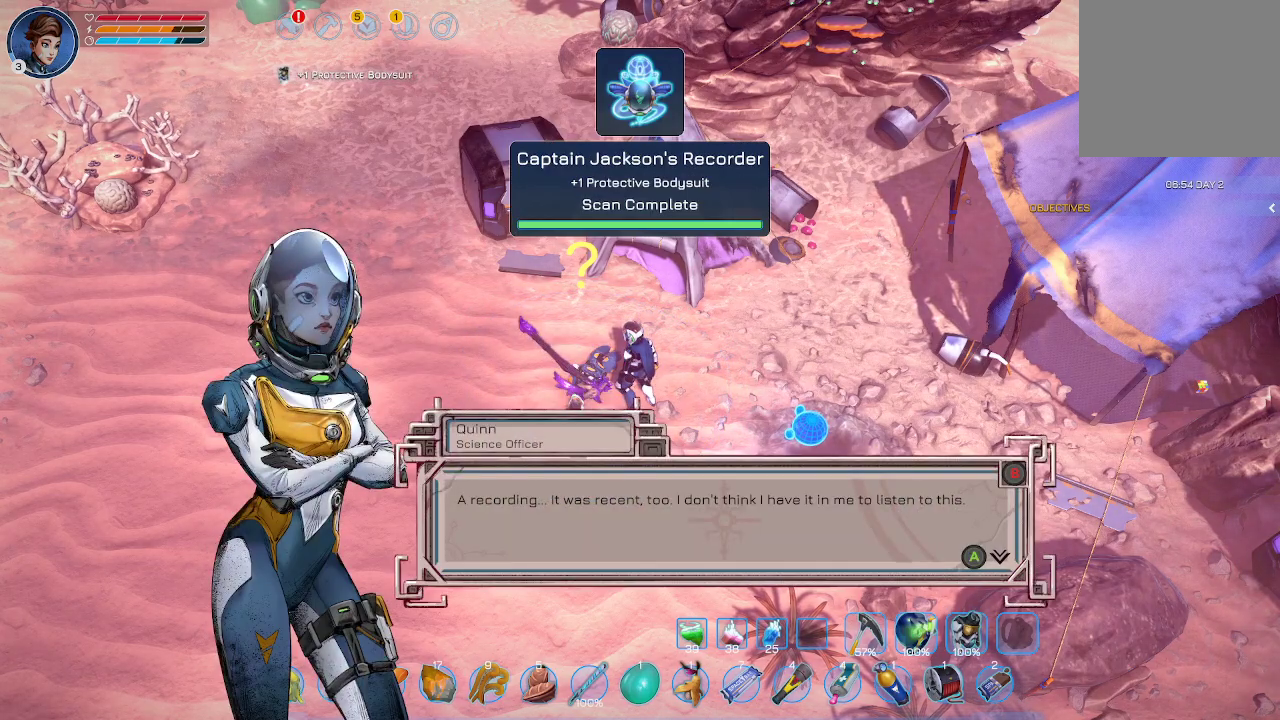
{"buttons": [], "left_stick": "center", "right_stick": "center", "events": []}
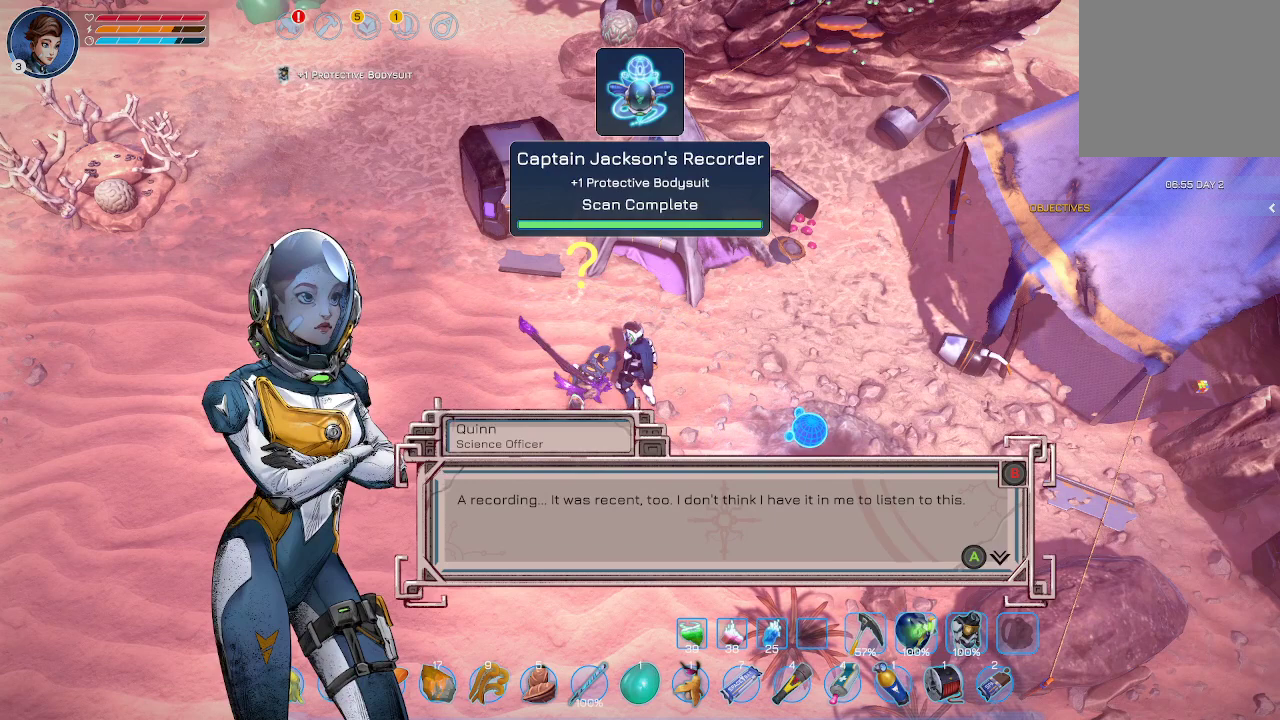
{"buttons": [], "left_stick": "center", "right_stick": "center", "events": []}
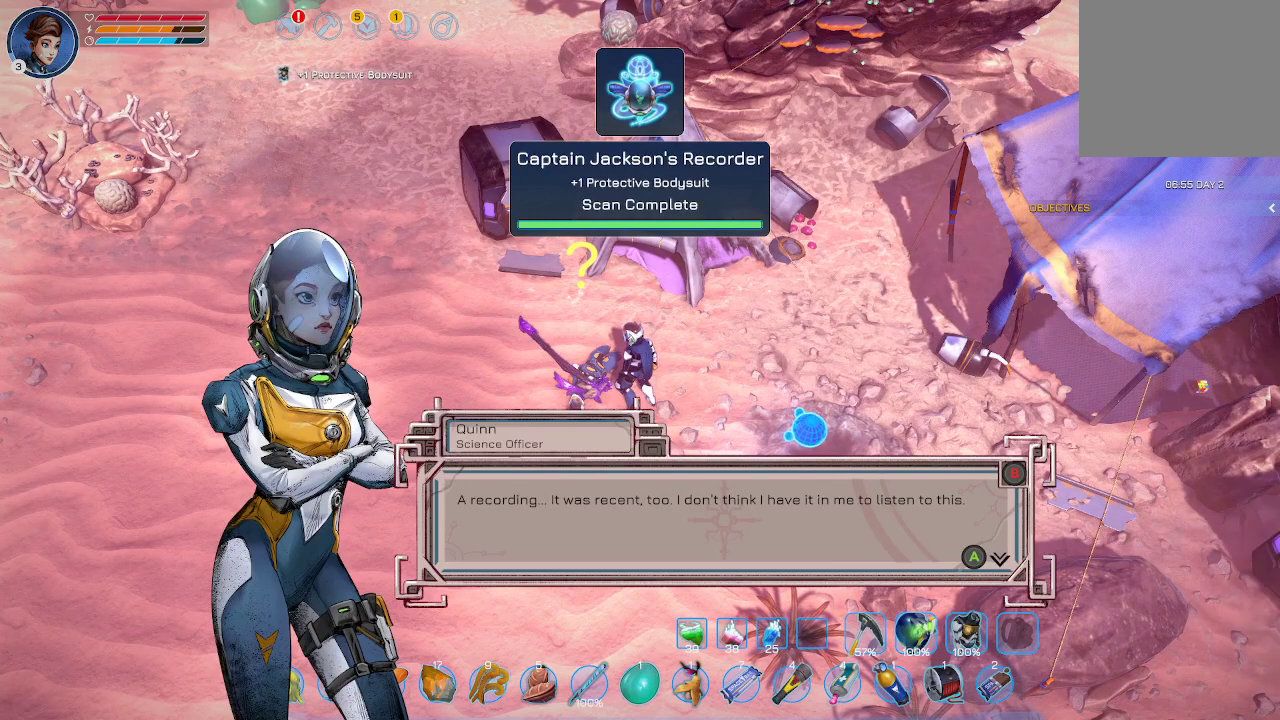
{"buttons": [], "left_stick": "center", "right_stick": "center", "events": []}
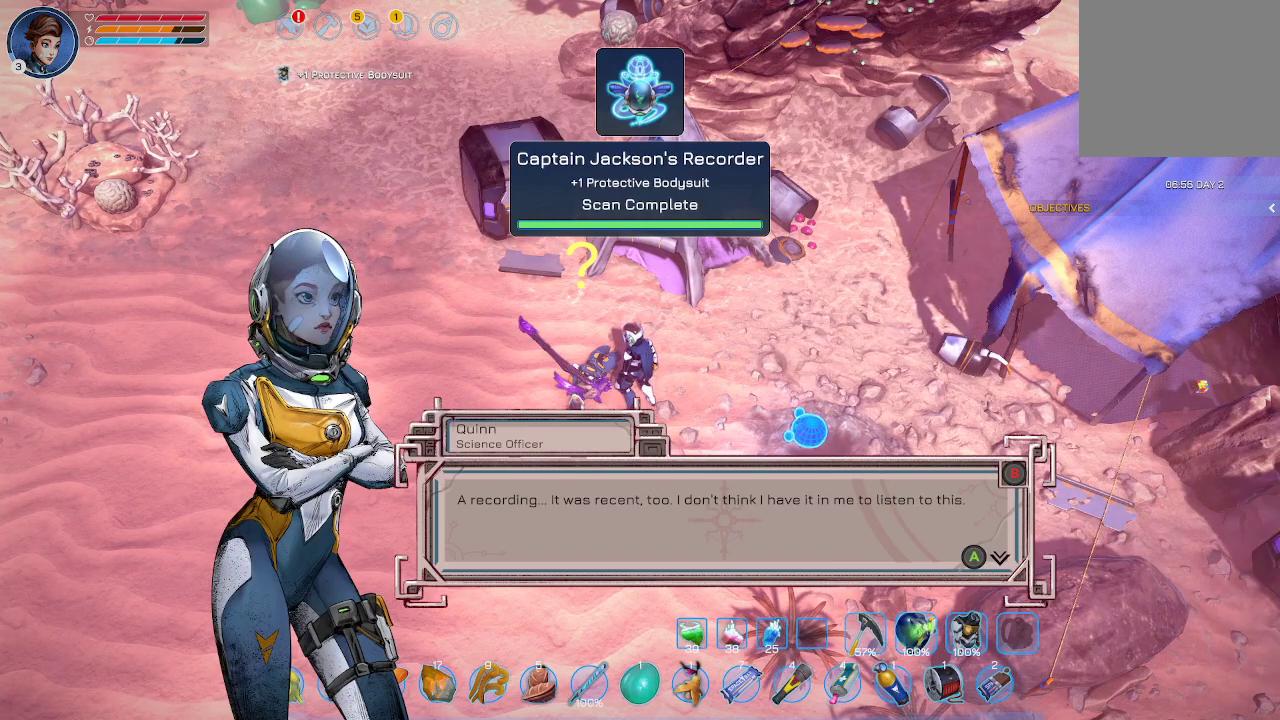
{"buttons": [], "left_stick": "center", "right_stick": "center", "events": [[33, "A", "down"], [133, "A", "up"]]}
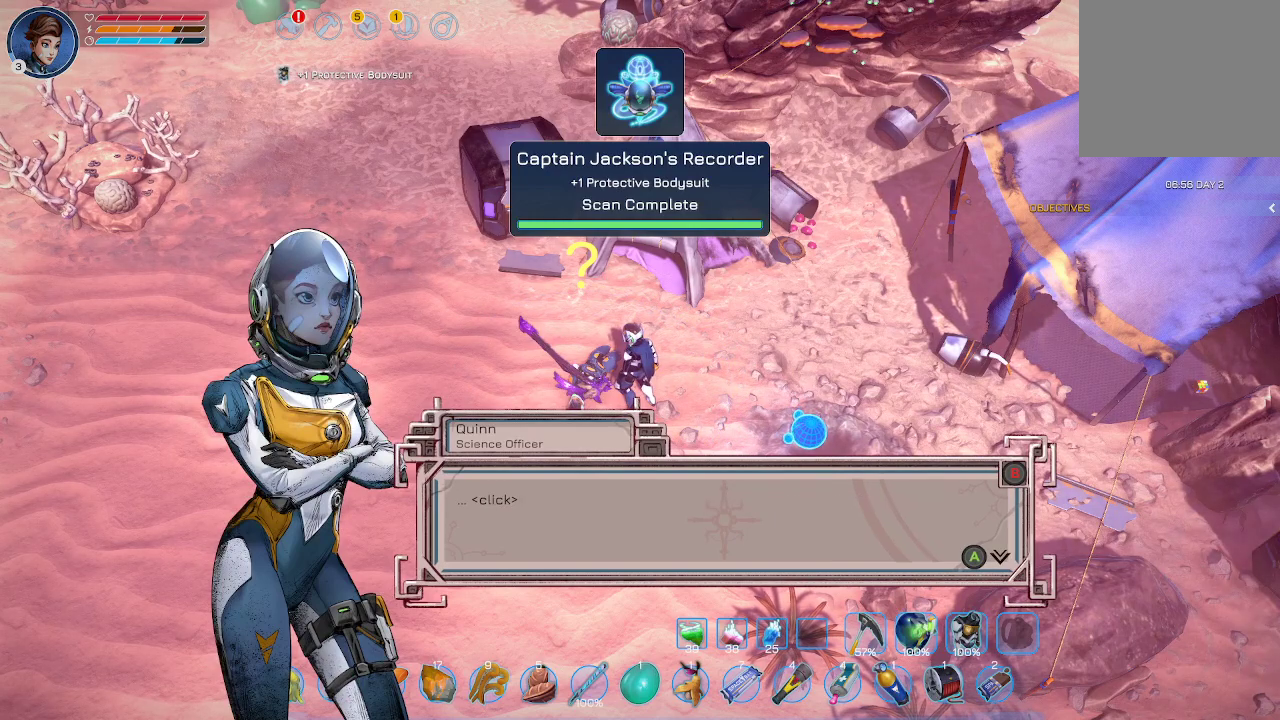
{"buttons": [], "left_stick": "center", "right_stick": "center", "events": []}
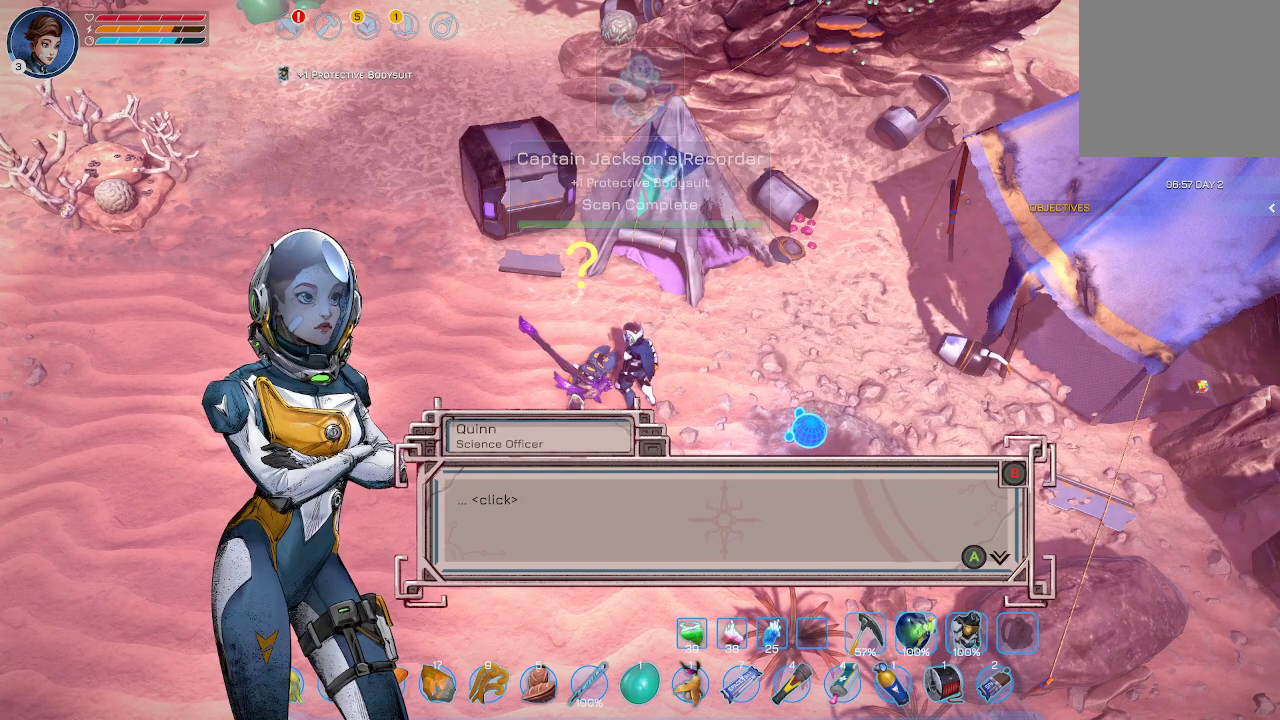
{"buttons": [], "left_stick": "center", "right_stick": "center", "events": [[267, "A", "down"], [400, "A", "up"]]}